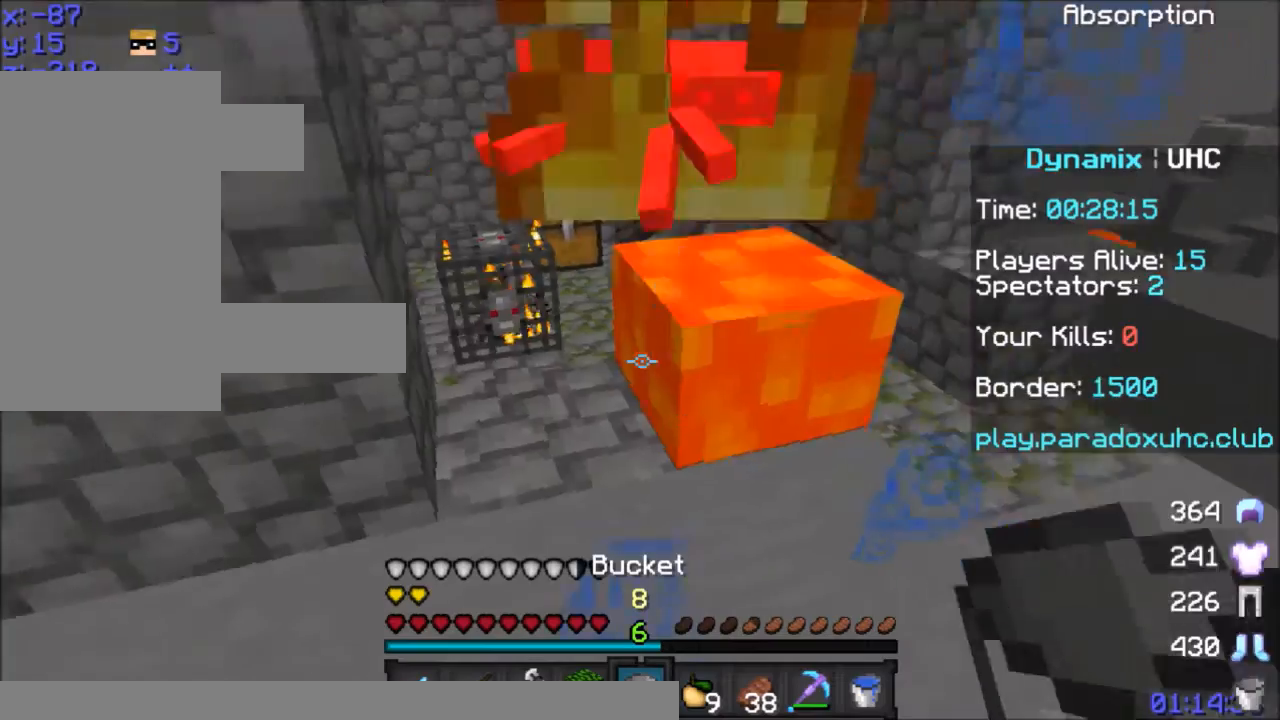
Gameplay with keyboard and mouse; each line is a JSON object with the keys and mouse buttons held at the frame after it. "events" lists presses ("down") and releases ("up") of "a", "d", "s", "space", "w", "mouse_left" and "mouse_right" between this image and that frame as [ms after this image, input, new state], when the widget could be followed in between. "mouse_left", "mouse_right" = the "left", "right" buttons of the "mouse" list. No other keys are recorded. Fast repeated clicks can show as one long hold. Mouse movement is not recorded.
{"keys": ["s"], "mouse": [], "events": [[167, "a", "down"], [467, "a", "up"]]}
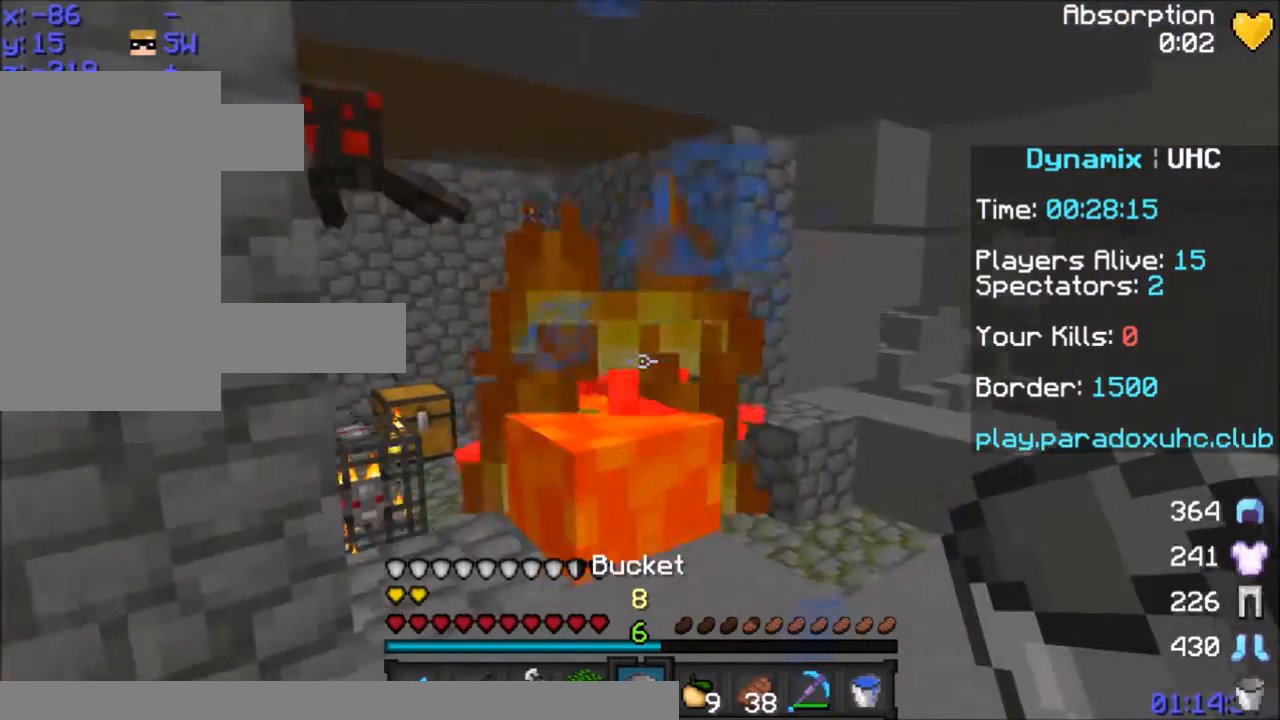
{"keys": ["s"], "mouse": [], "events": [[401, "mouse_right", "down"], [501, "mouse_right", "up"]]}
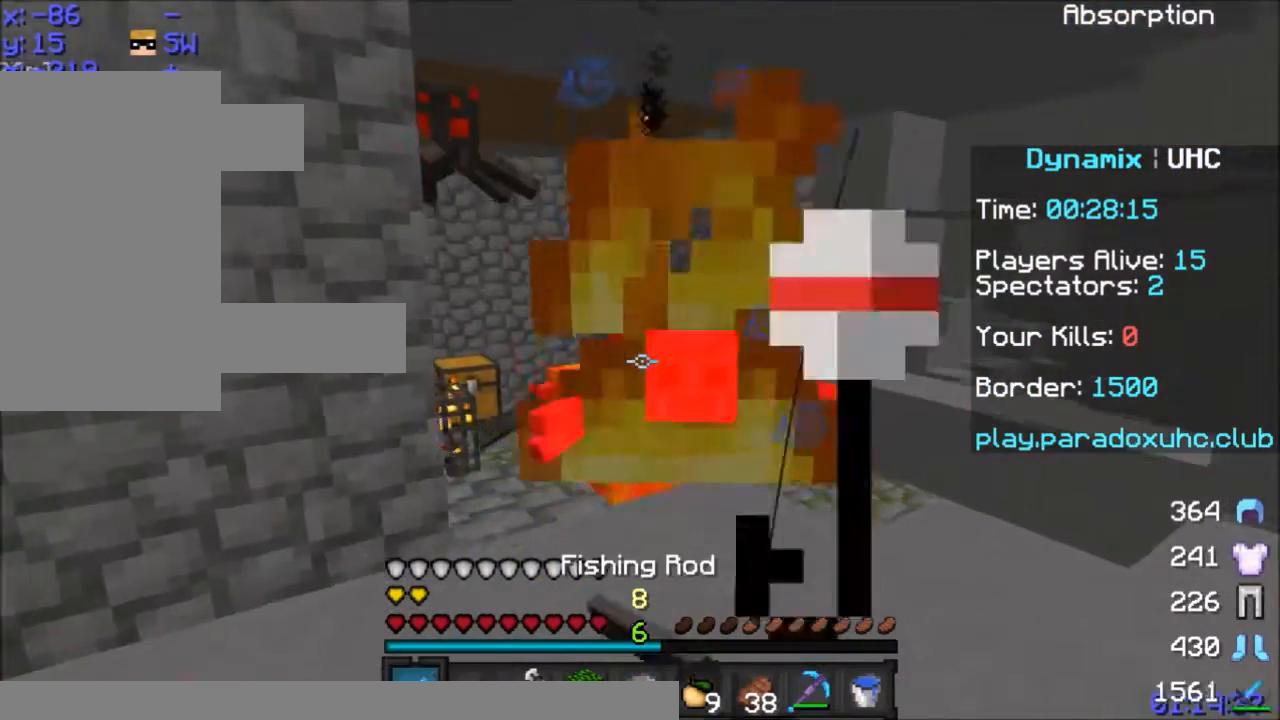
{"keys": ["s"], "mouse": [], "events": [[367, "mouse_right", "down"], [467, "mouse_right", "up"]]}
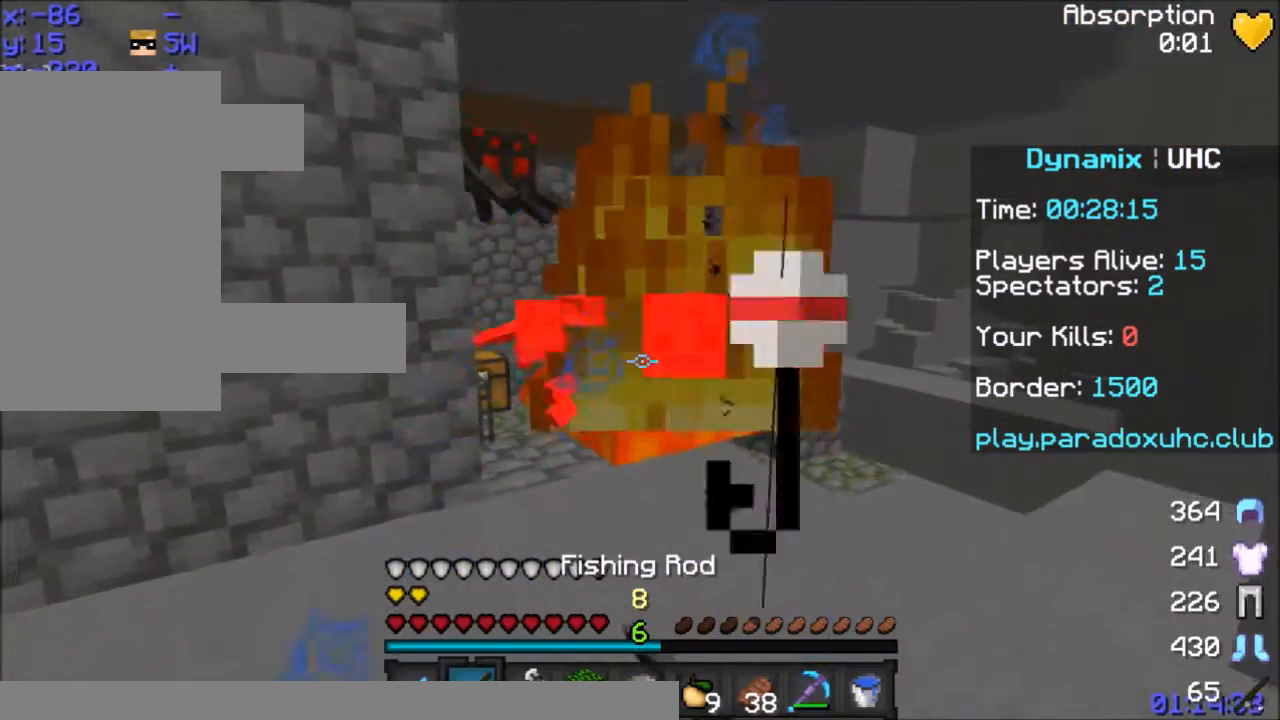
{"keys": ["s"], "mouse": [], "events": [[301, "mouse_right", "down"], [401, "mouse_right", "up"]]}
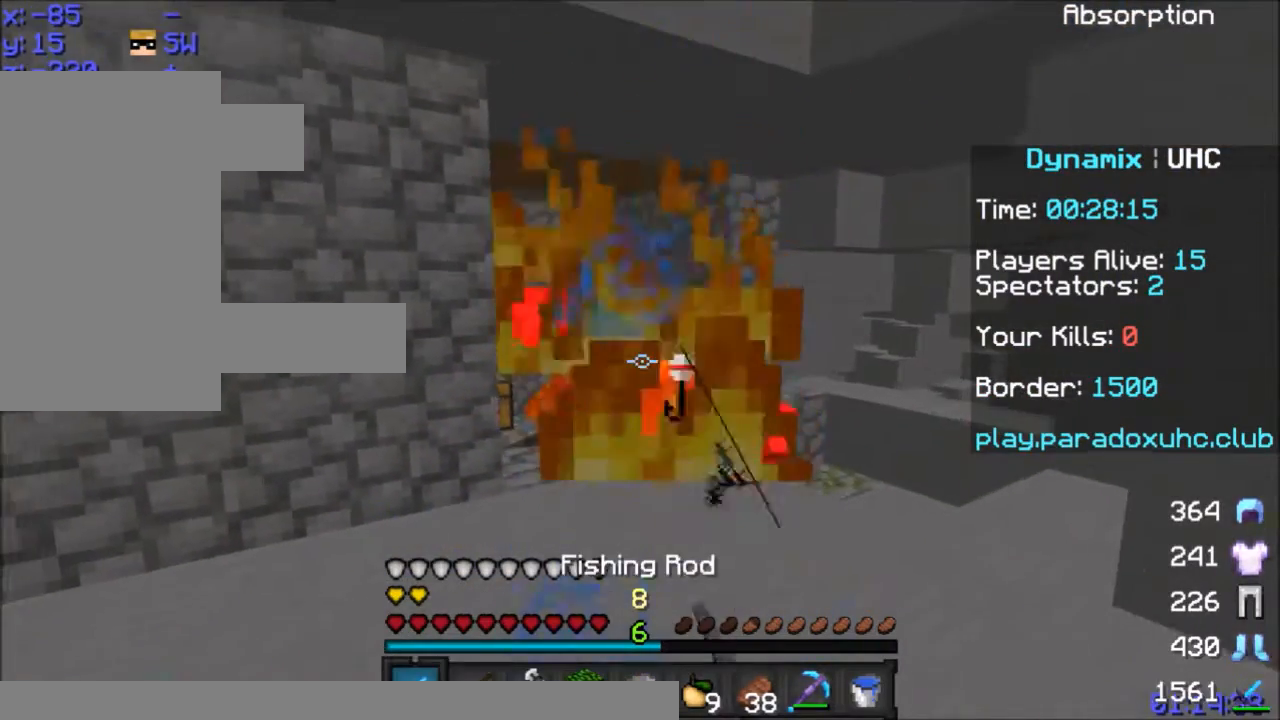
{"keys": ["w"], "mouse": [], "events": [[267, "s", "up"], [367, "w", "down"]]}
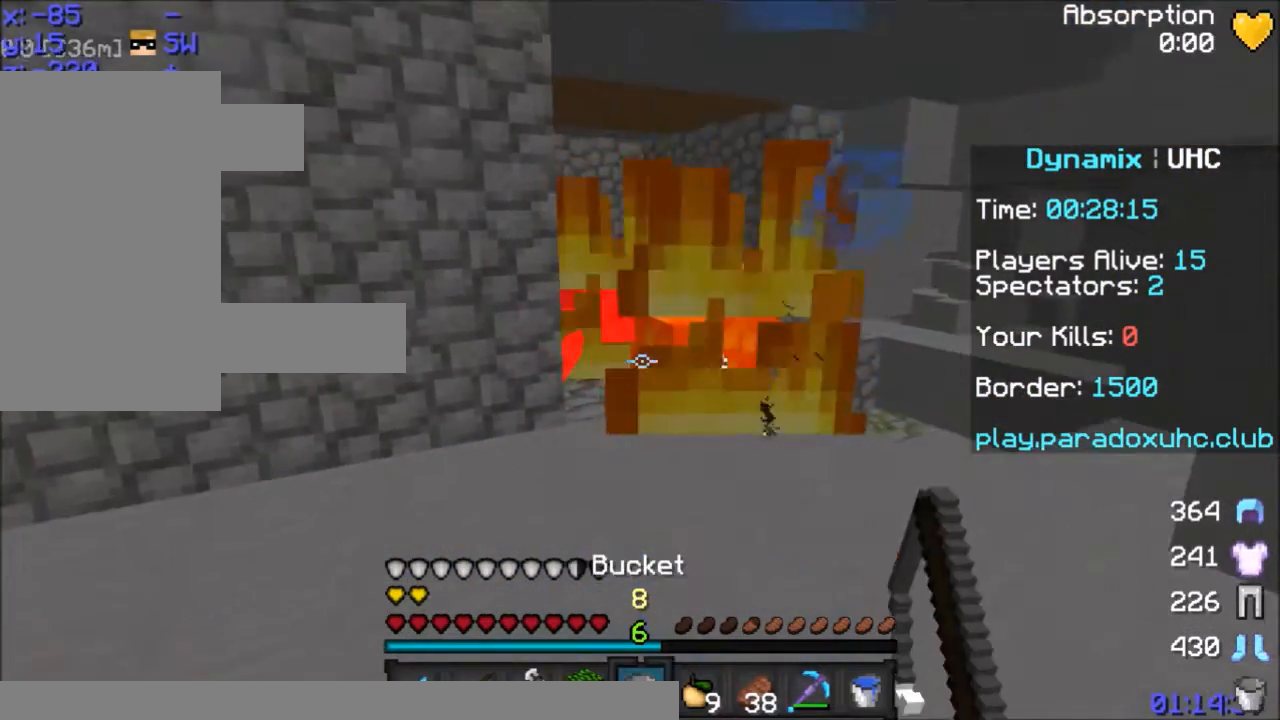
{"keys": ["w"], "mouse": [], "events": [[301, "mouse_right", "down"], [468, "mouse_right", "up"]]}
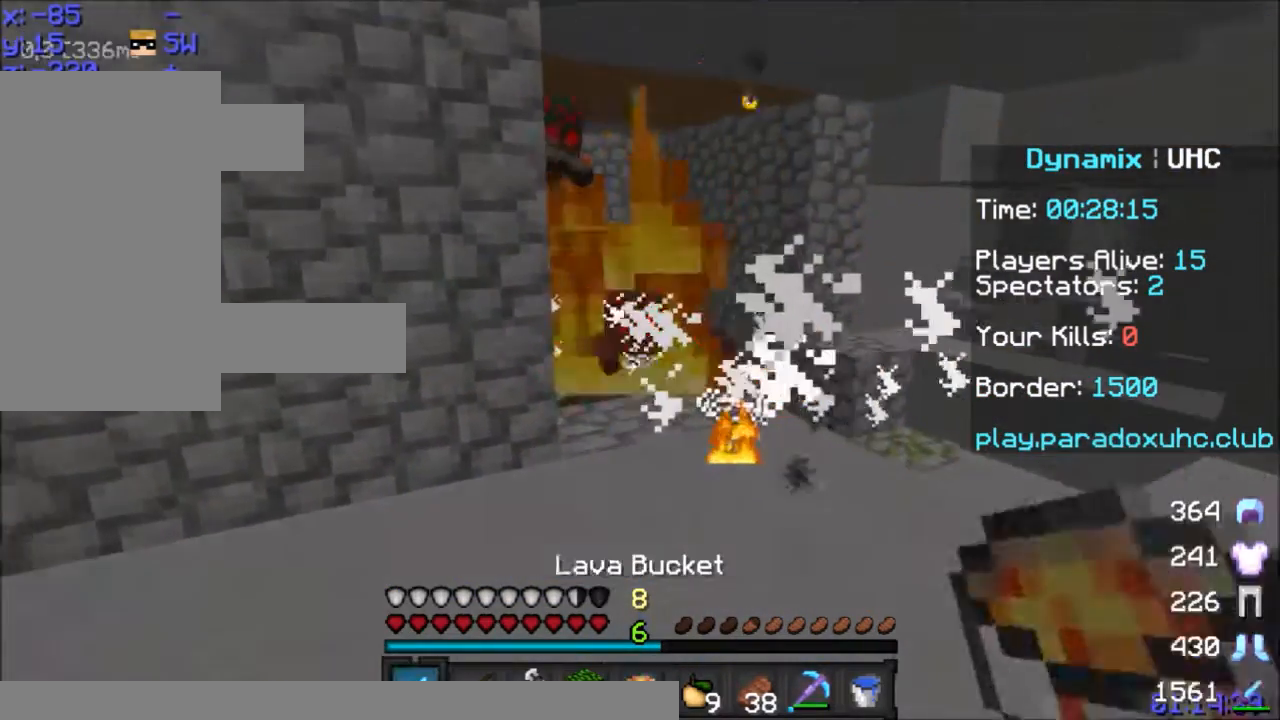
{"keys": ["w"], "mouse": ["left"], "events": [[367, "mouse_left", "down"], [467, "mouse_left", "up"], [500, "mouse_left", "down"]]}
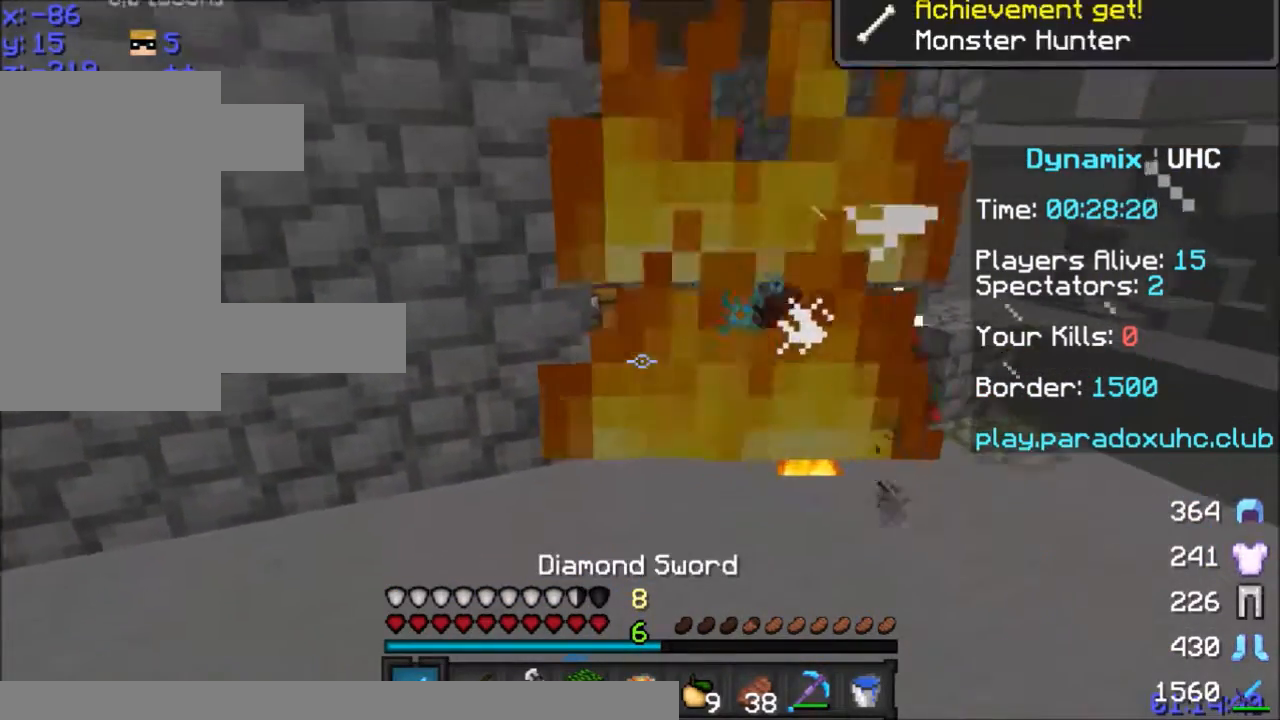
{"keys": ["d", "w"], "mouse": [], "events": [[67, "mouse_left", "up"], [67, "w", "up"], [100, "mouse_left", "down"], [201, "mouse_left", "up"], [267, "mouse_left", "down"], [301, "mouse_left", "up"], [301, "w", "down"], [401, "d", "down"]]}
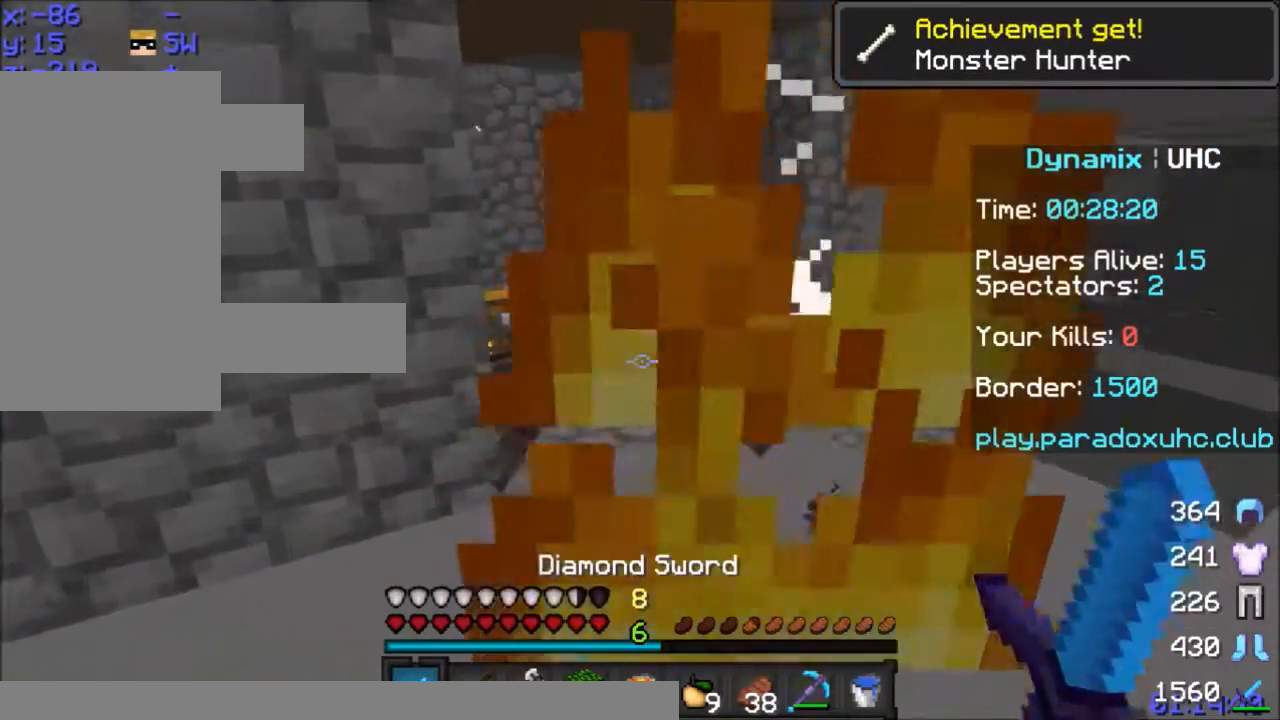
{"keys": ["w"], "mouse": ["left"], "events": [[167, "d", "up"], [467, "mouse_left", "down"]]}
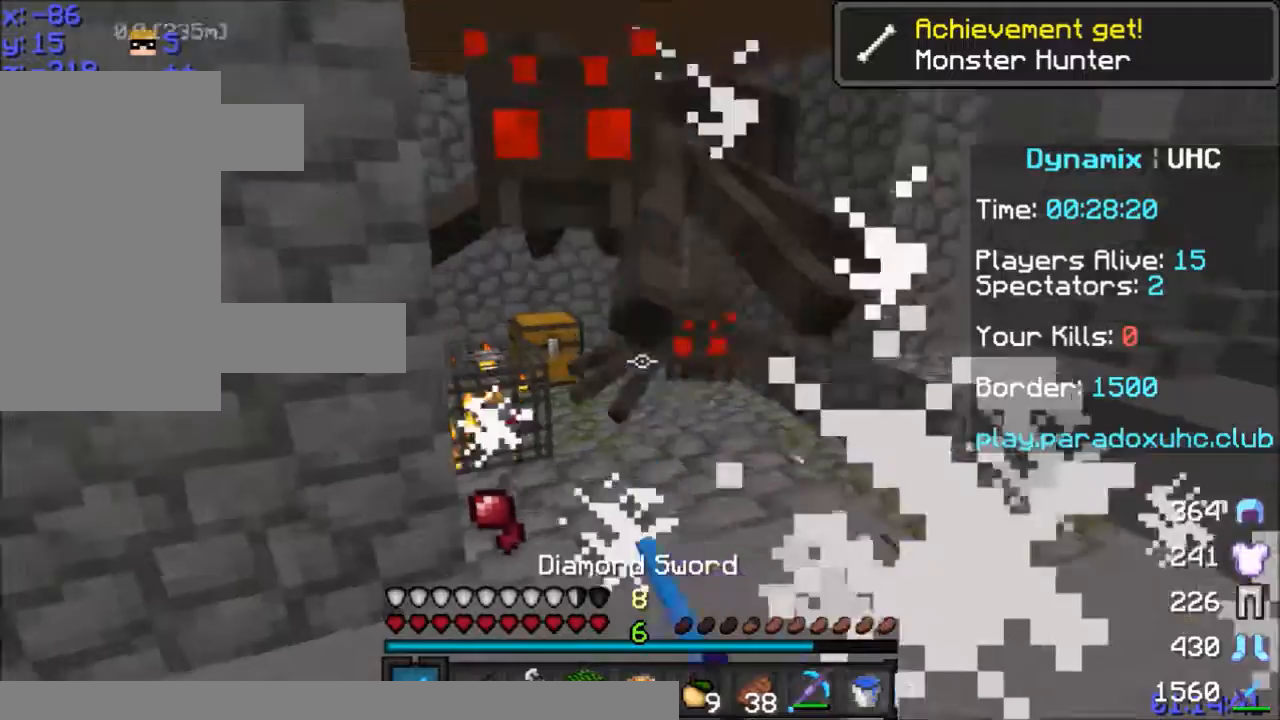
{"keys": [], "mouse": ["left"], "events": [[34, "mouse_left", "up"], [34, "w", "up"], [367, "mouse_left", "down"], [434, "mouse_left", "up"], [468, "mouse_left", "down"]]}
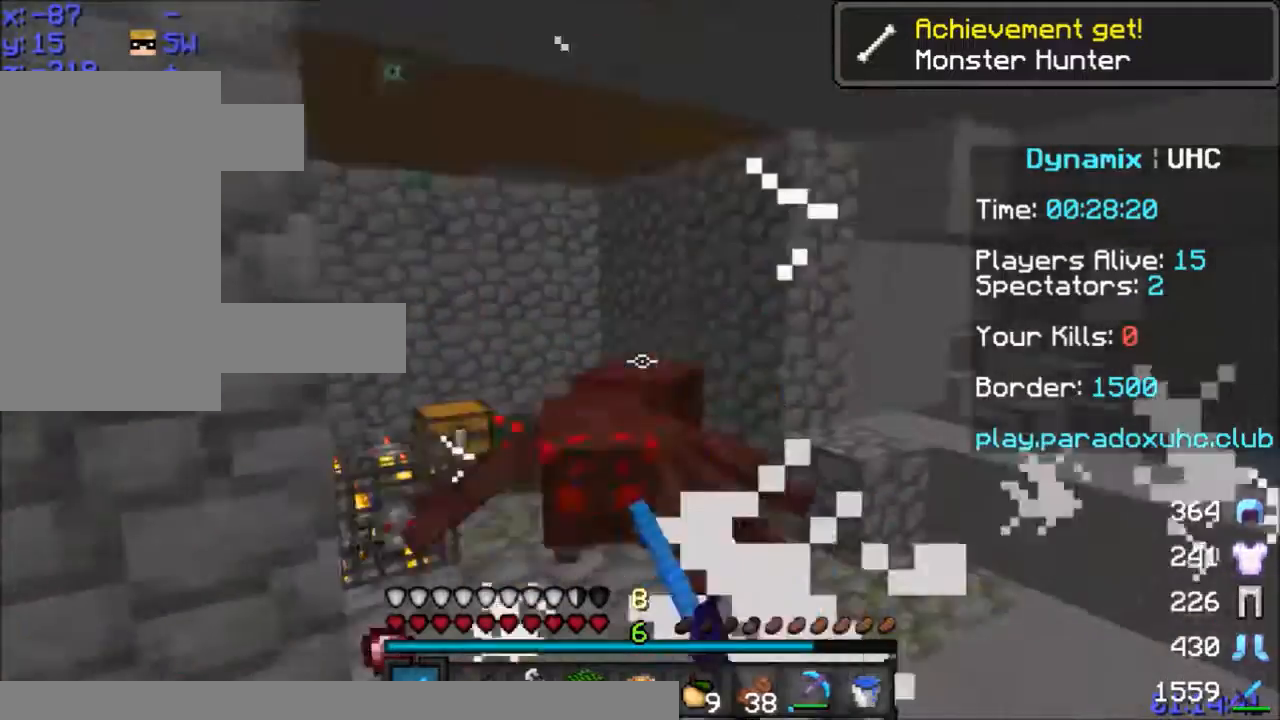
{"keys": [], "mouse": [], "events": [[33, "mouse_left", "up"], [67, "mouse_left", "down"], [133, "mouse_left", "up"], [200, "mouse_left", "down"], [233, "mouse_left", "up"], [267, "mouse_left", "down"], [367, "mouse_left", "up"], [434, "mouse_left", "down"], [467, "mouse_left", "up"]]}
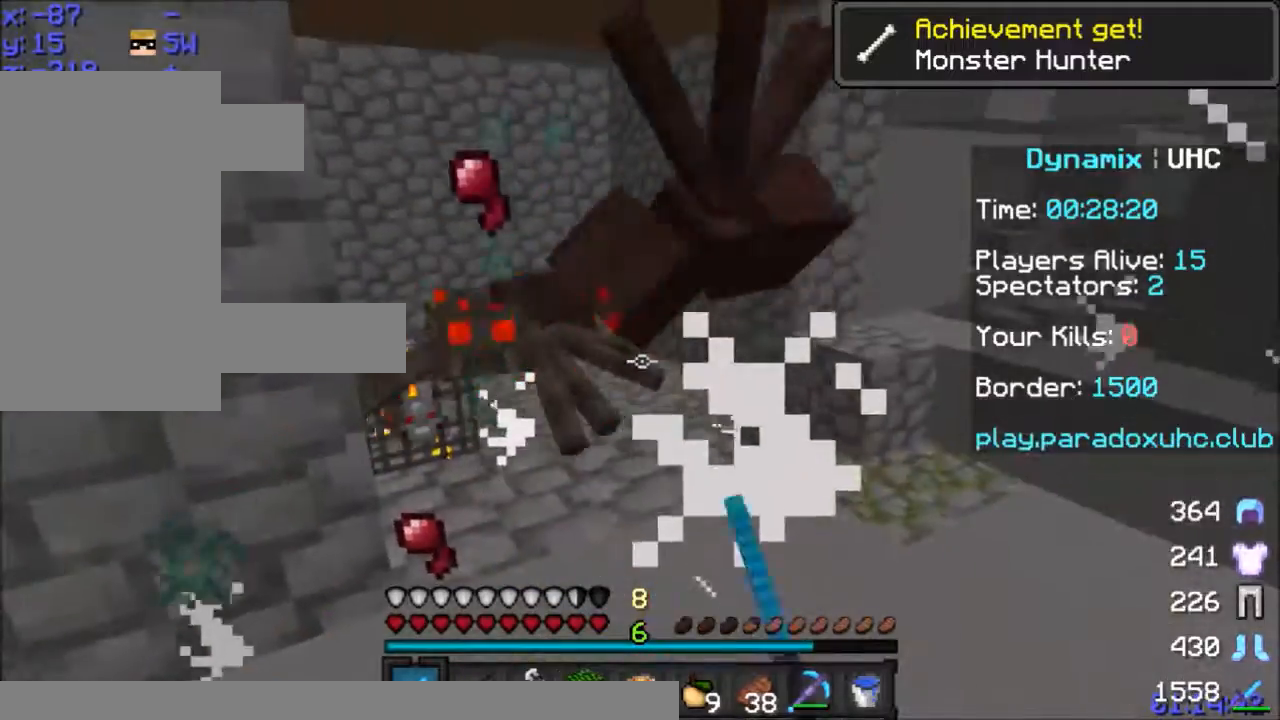
{"keys": ["d", "w"], "mouse": ["left"], "events": [[34, "mouse_left", "down"], [67, "mouse_left", "up"], [134, "mouse_left", "down"], [234, "mouse_left", "up"], [267, "w", "down"], [367, "mouse_left", "down"], [434, "mouse_left", "up"], [468, "d", "down"], [468, "mouse_left", "down"]]}
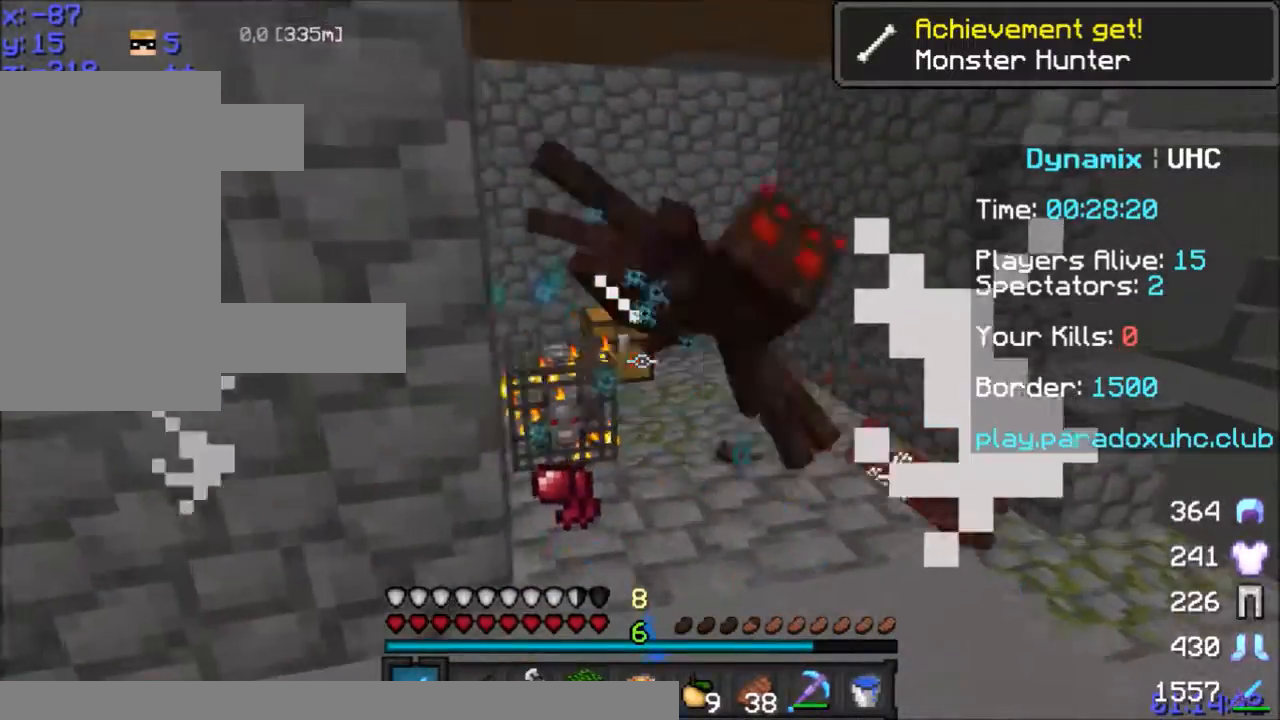
{"keys": ["w"], "mouse": [], "events": [[33, "mouse_left", "up"], [133, "mouse_left", "down"], [167, "mouse_left", "up"], [233, "d", "up"], [233, "mouse_left", "down"], [267, "mouse_left", "up"], [334, "mouse_left", "down"], [367, "mouse_left", "up"]]}
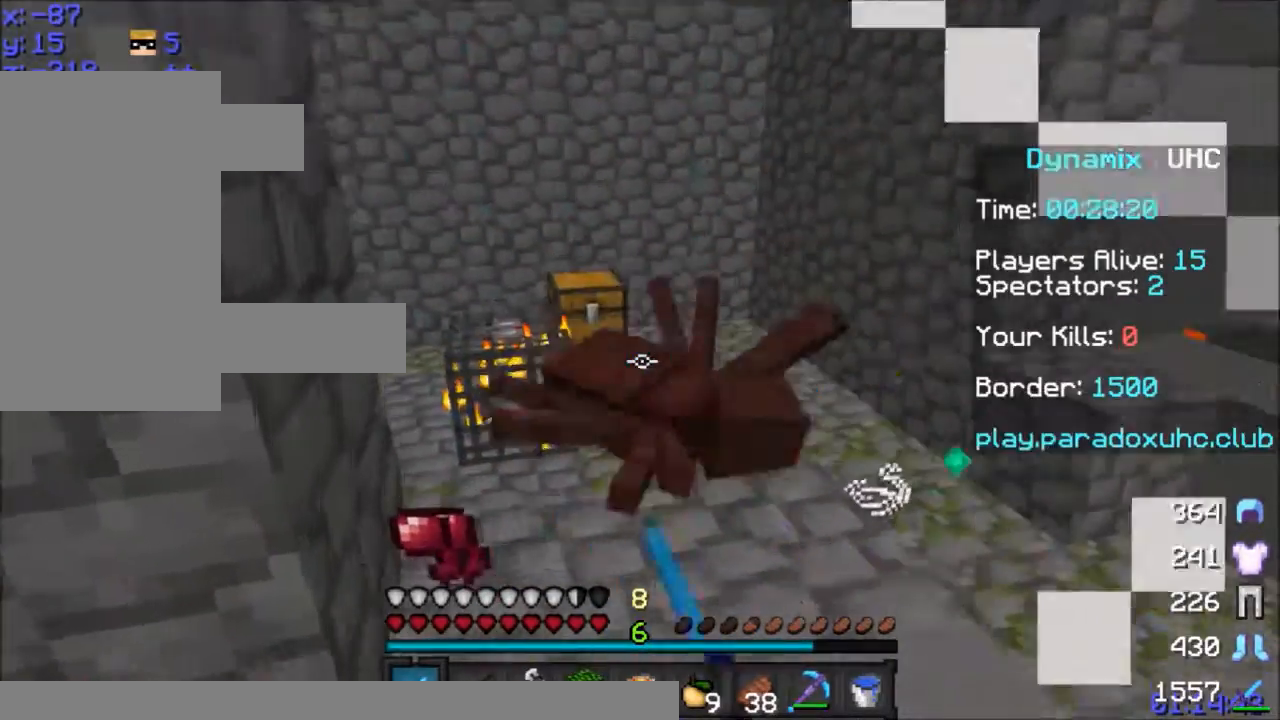
{"keys": ["w"], "mouse": [], "events": []}
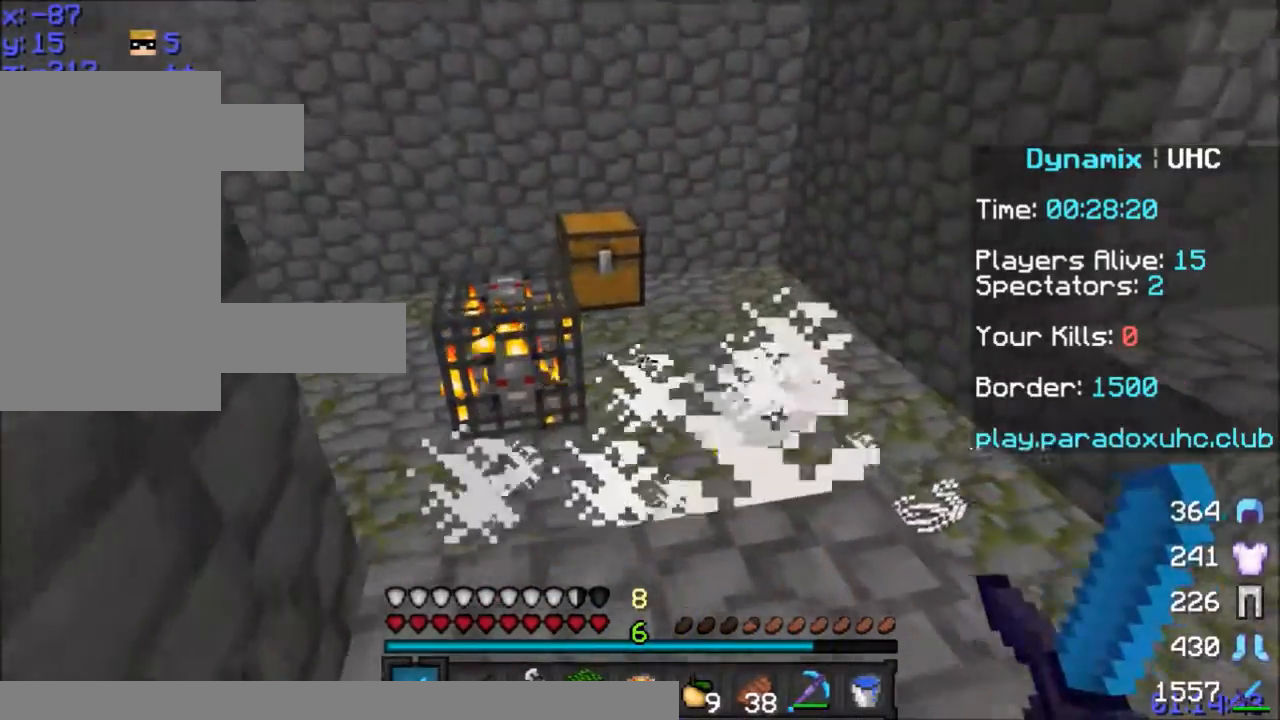
{"keys": ["w"], "mouse": [], "events": []}
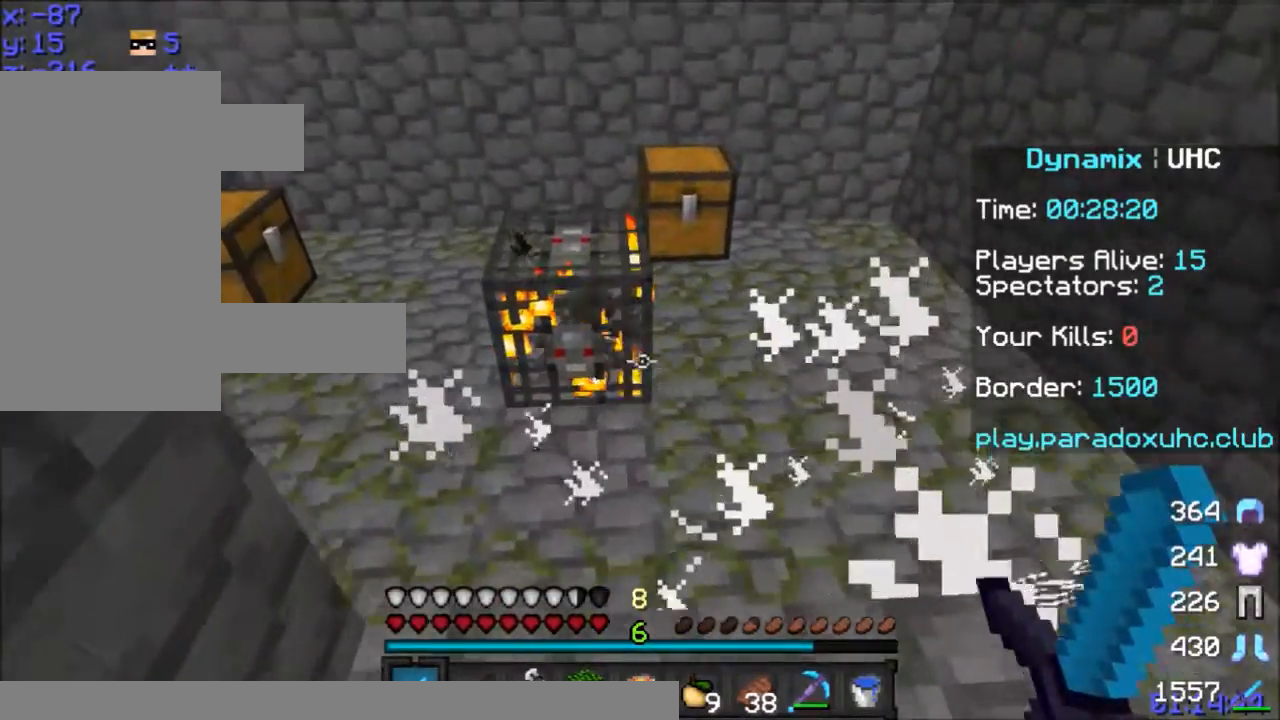
{"keys": ["w"], "mouse": ["left"], "events": [[134, "mouse_left", "down"]]}
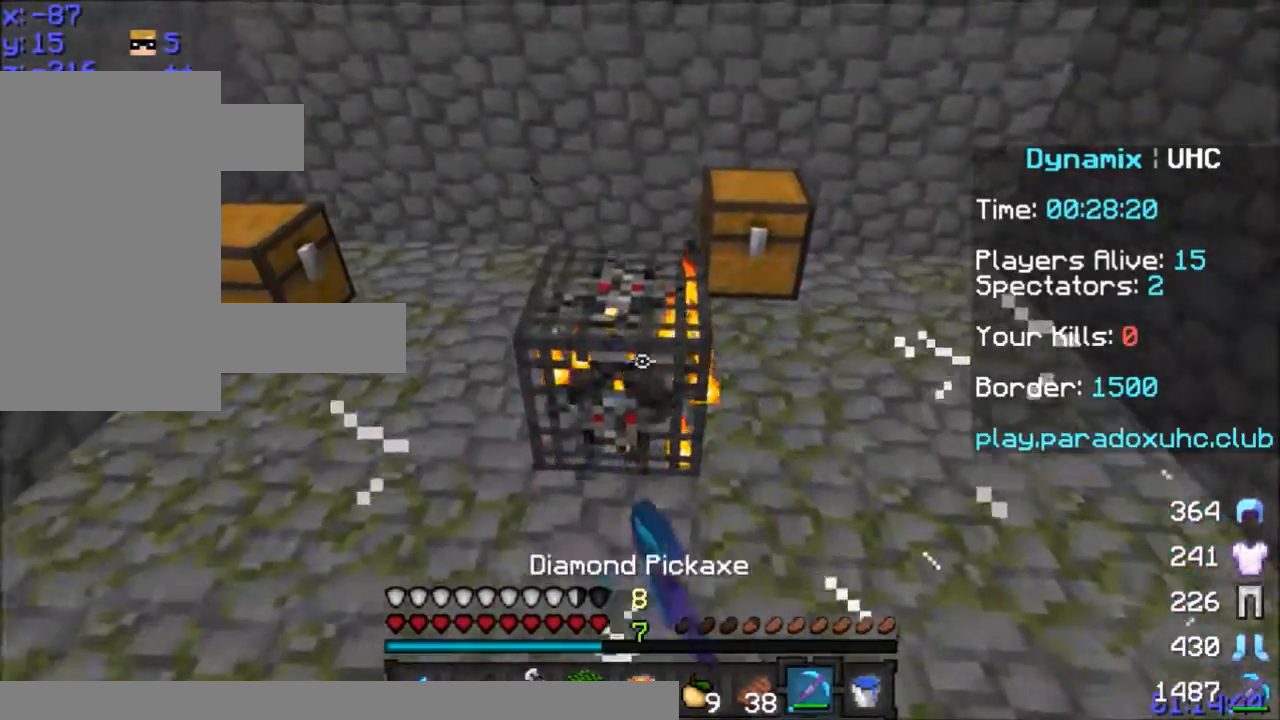
{"keys": ["a", "space", "w"], "mouse": [], "events": [[434, "a", "down"], [467, "mouse_left", "up"], [467, "space", "down"]]}
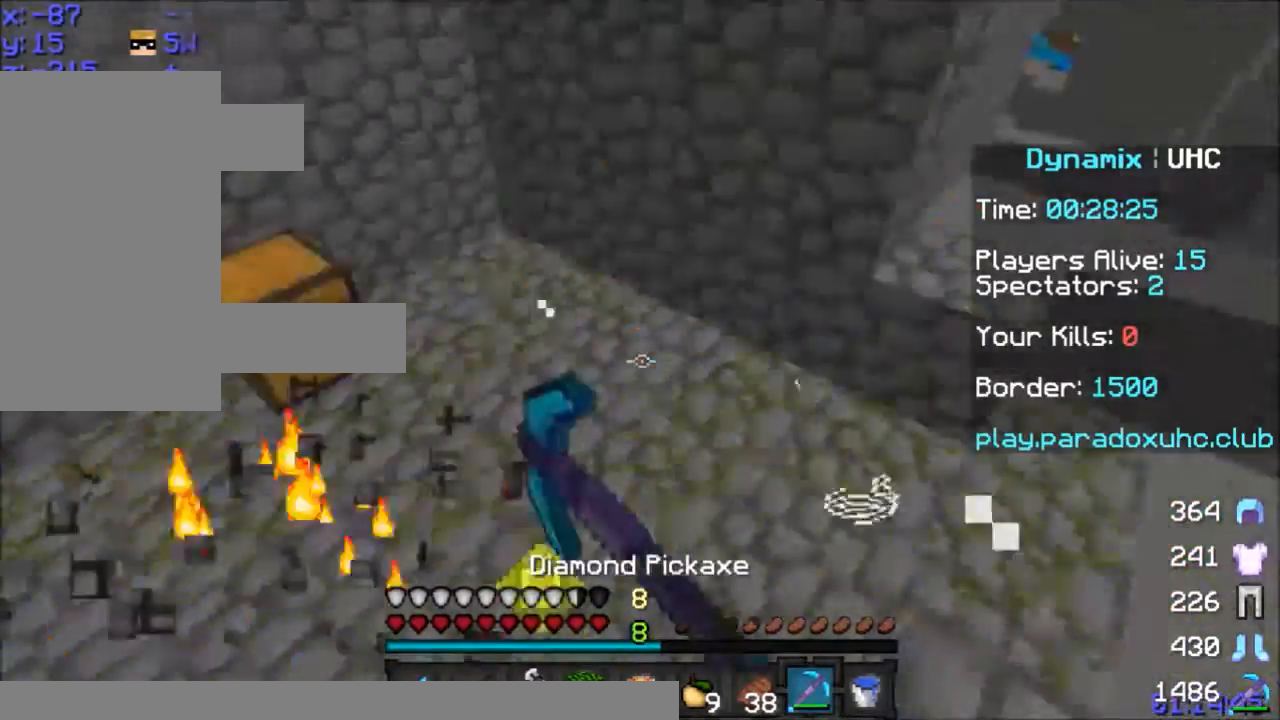
{"keys": ["s"], "mouse": [], "events": [[67, "space", "up"], [67, "w", "up"], [234, "s", "down"], [468, "a", "up"]]}